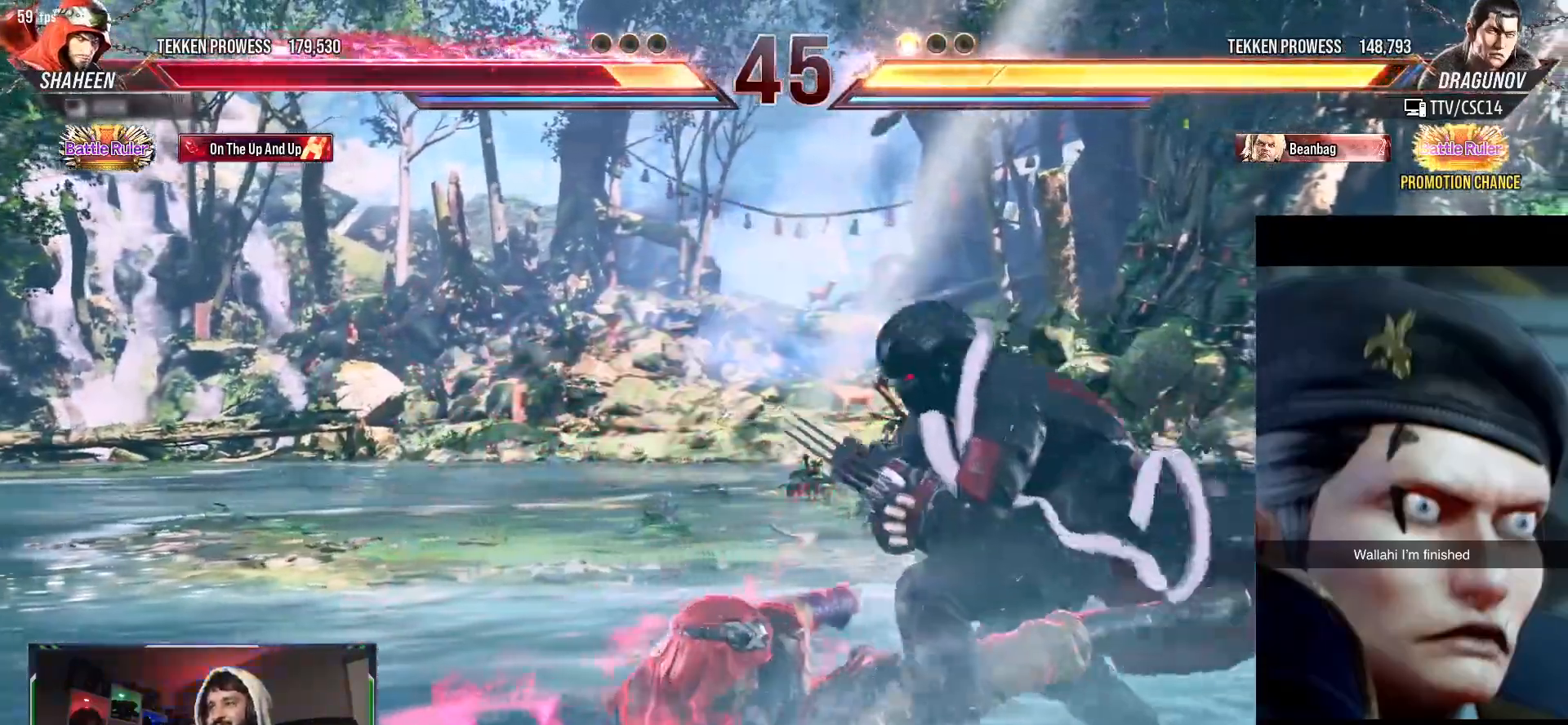
Gameplay with a controller (PlayStation layout); each line is a JSON object with the inputs held at the frame after it. "events" lists button and stick changes between this image and that frame as [ms after this image, input, new state], when the widget could be followed in between. Not read: left_stick right_stick.
{"buttons": ["DPAD_UP", "DPAD_LEFT"], "events": [[50, "DPAD_DOWN", "up"], [400, "DPAD_LEFT", "down"], [417, "DPAD_RIGHT", "up"], [417, "DPAD_UP", "down"]]}
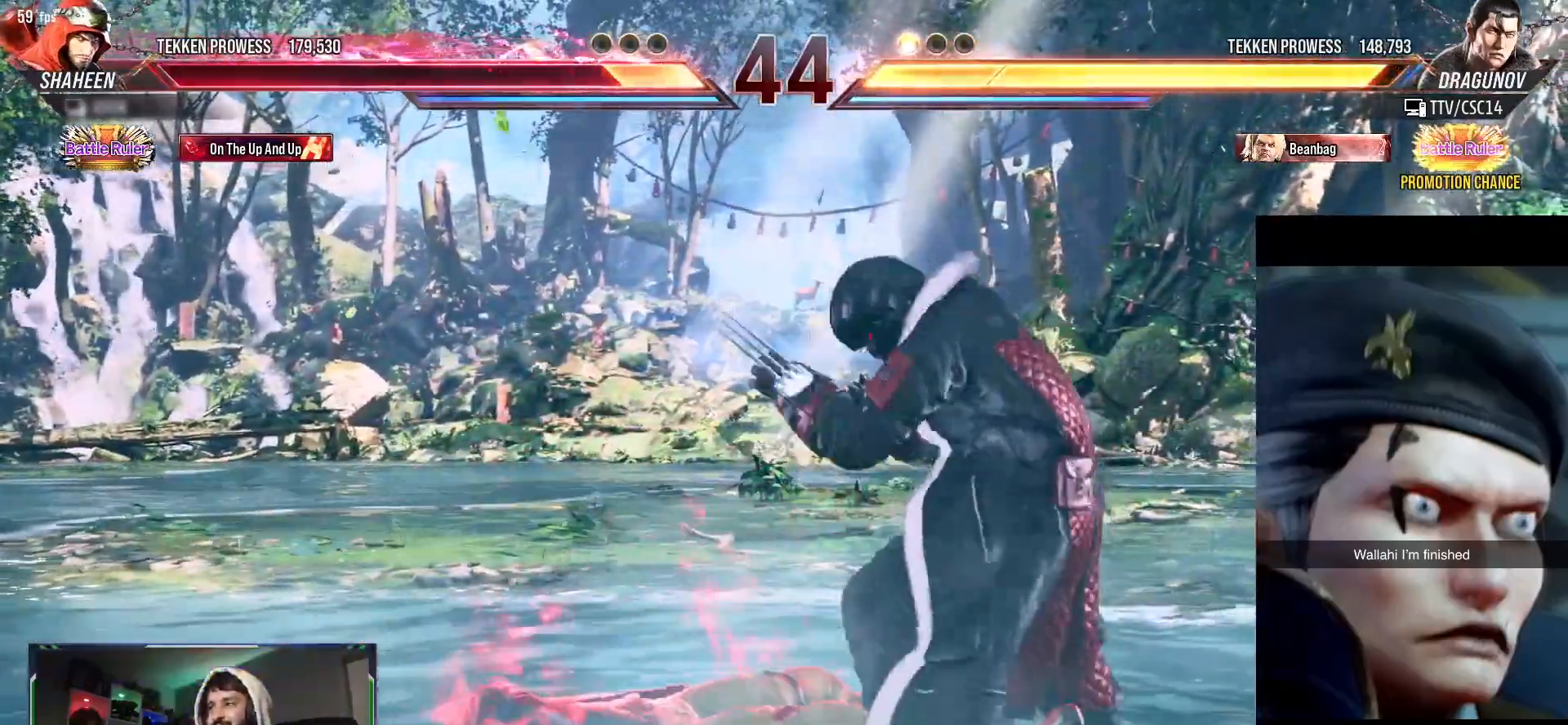
{"buttons": ["DPAD_RIGHT"], "events": [[17, "R1", "down"], [117, "R1", "up"], [133, "DPAD_LEFT", "up"], [133, "DPAD_UP", "up"], [267, "DPAD_RIGHT", "down"]]}
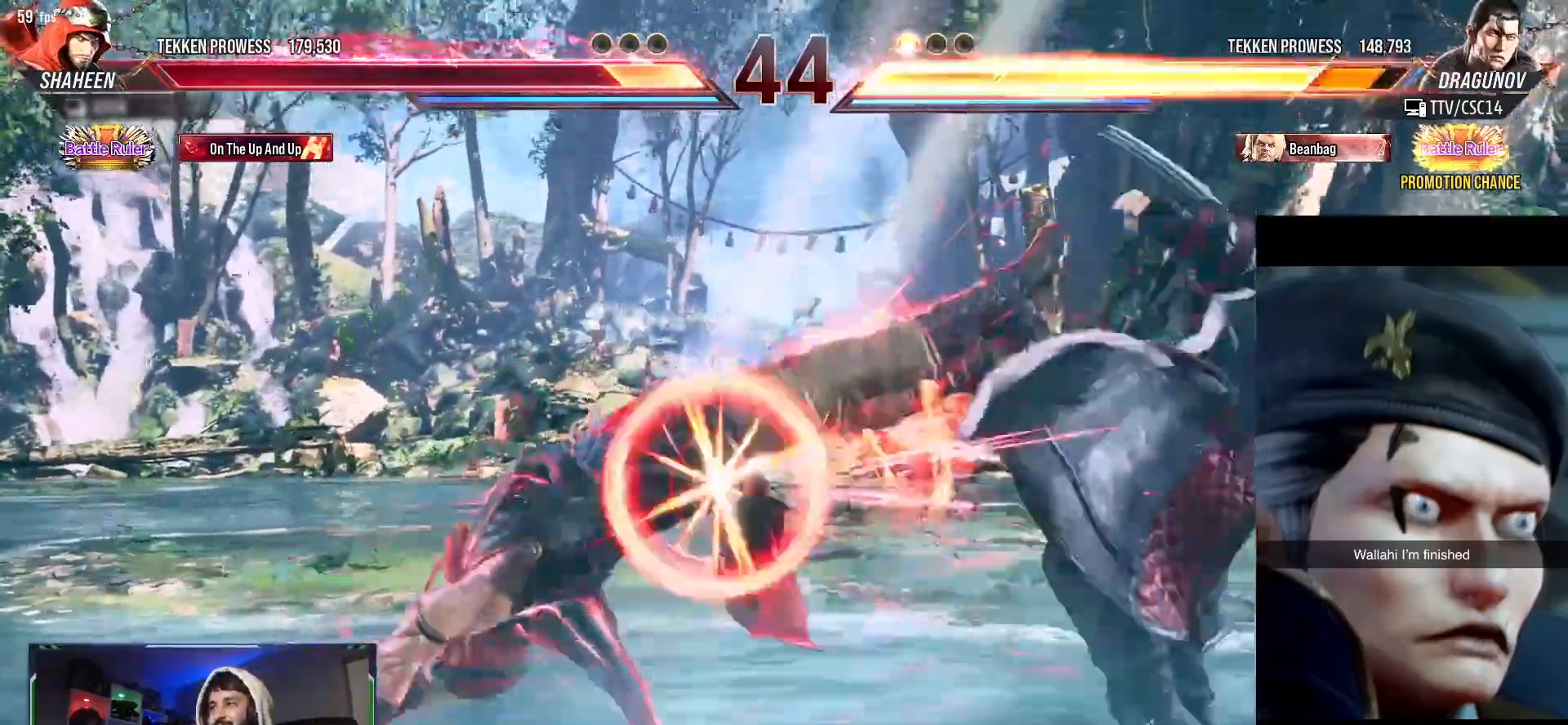
{"buttons": ["DPAD_RIGHT"], "events": [[400, "R1", "down"], [450, "R1", "up"]]}
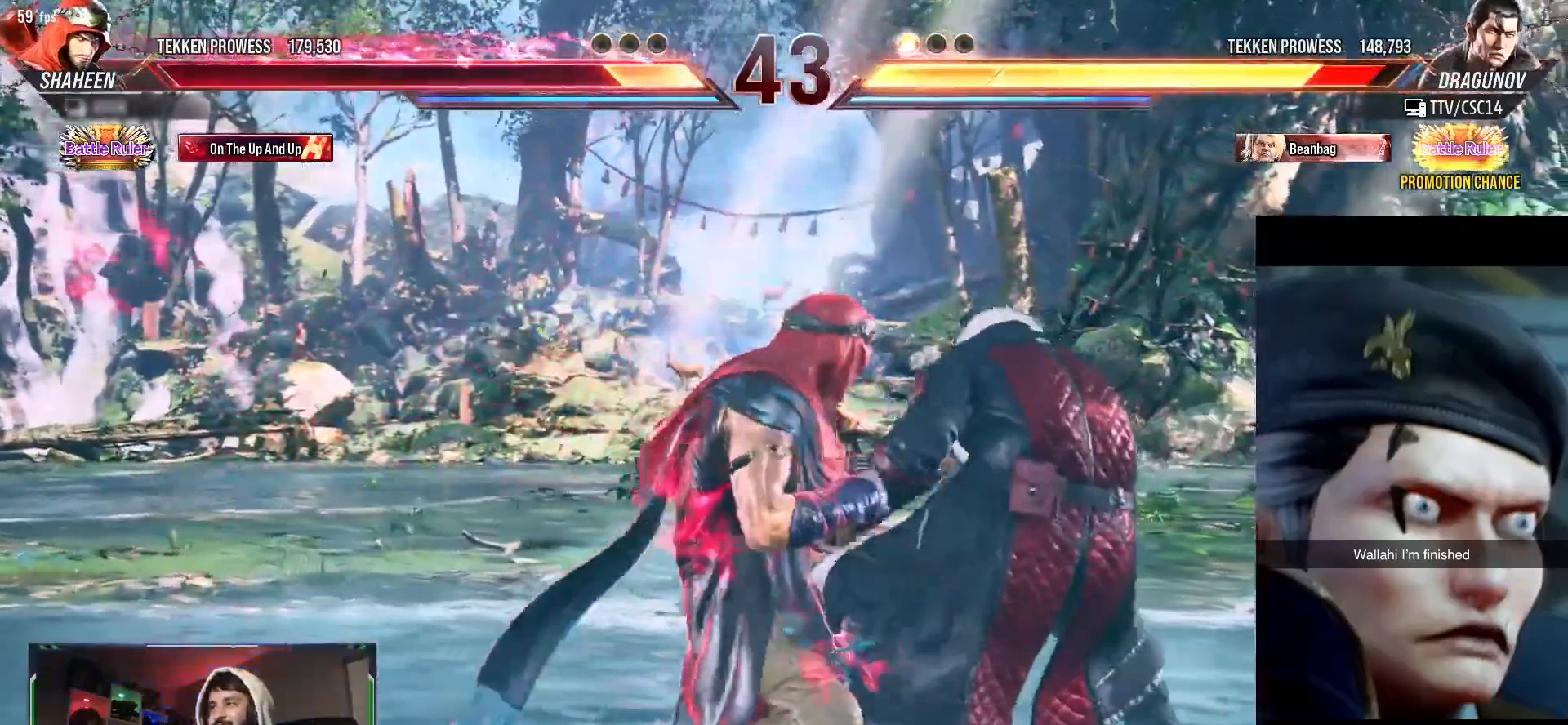
{"buttons": ["DPAD_RIGHT"], "events": []}
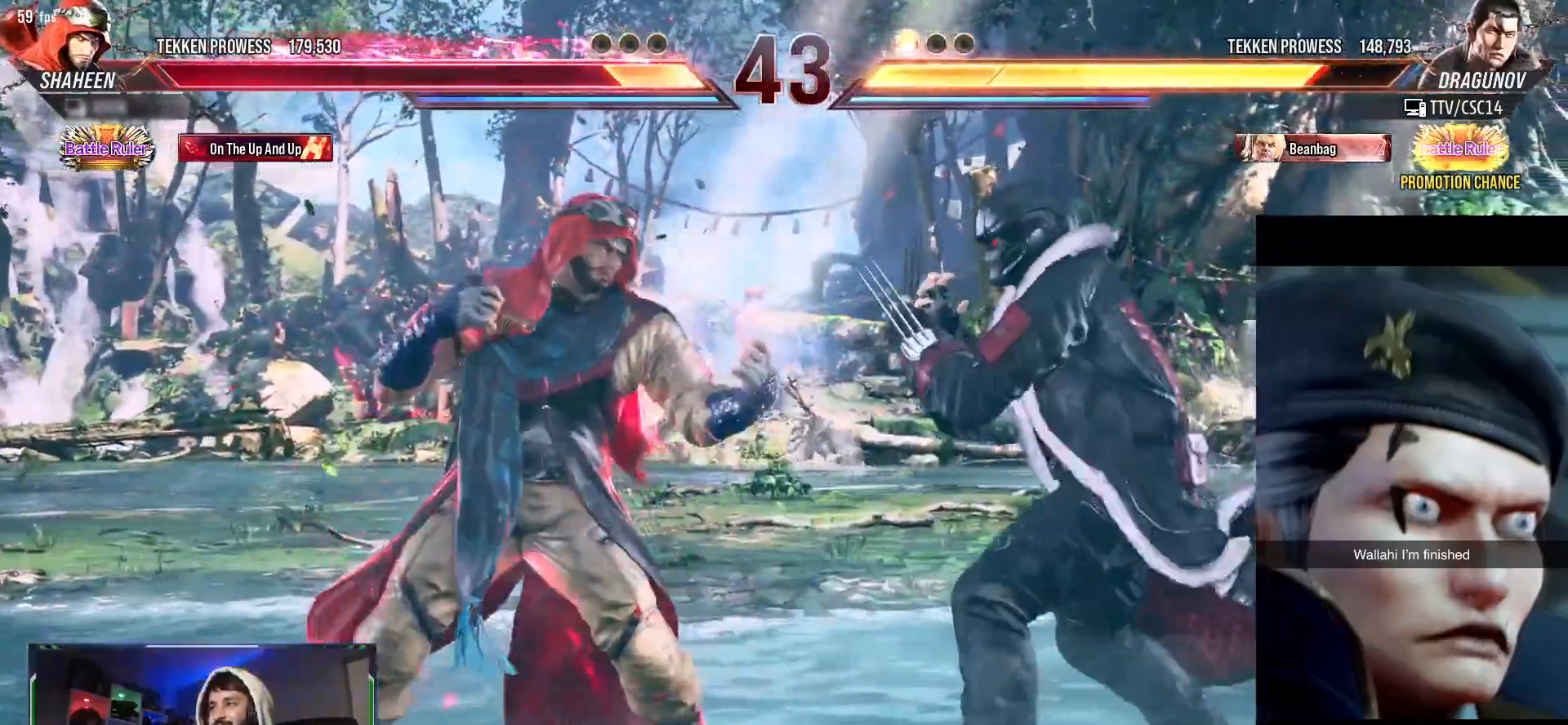
{"buttons": ["DPAD_RIGHT"], "events": [[33, "DPAD_LEFT", "down"], [50, "L1", "down"], [100, "DPAD_RIGHT", "up"], [150, "L1", "up"], [167, "DPAD_LEFT", "up"], [217, "DPAD_RIGHT", "down"]]}
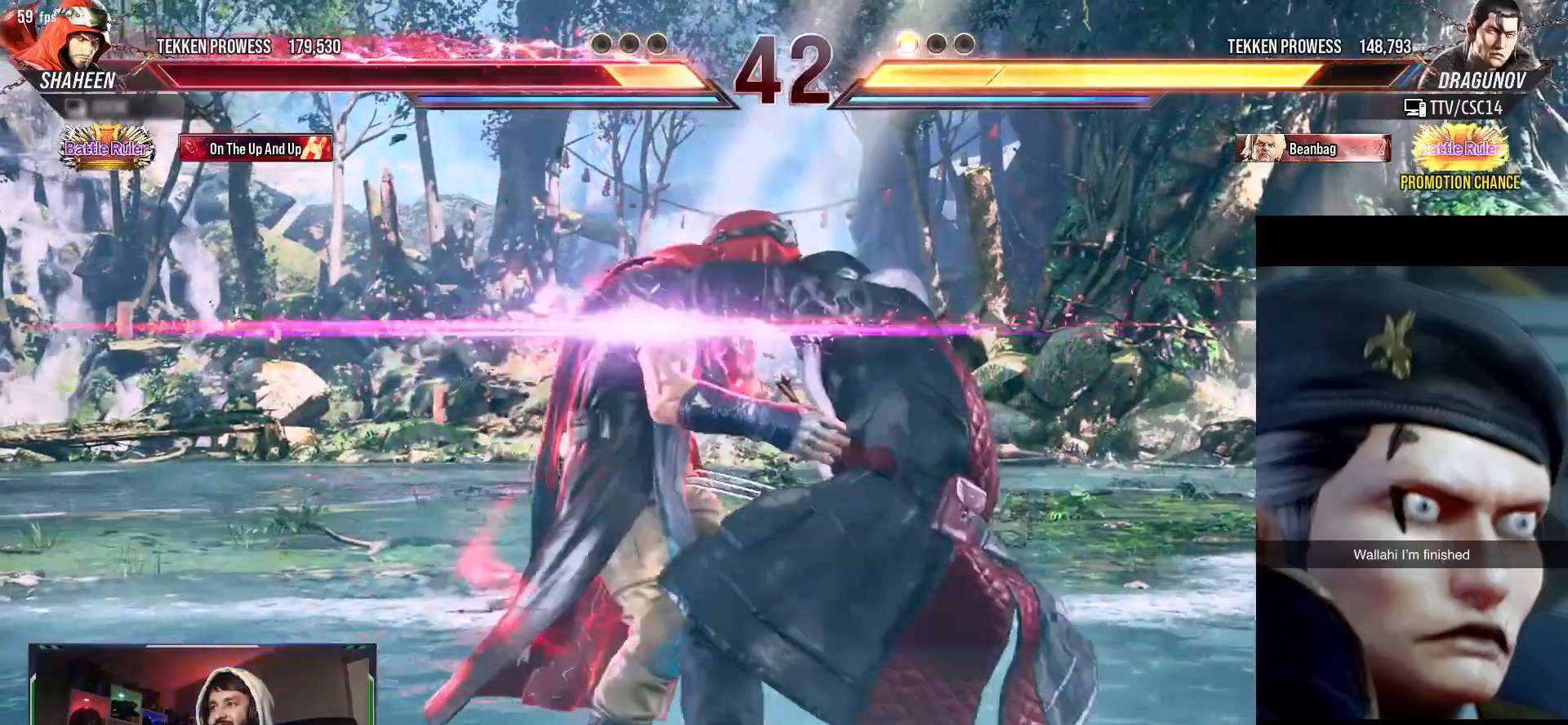
{"buttons": ["DPAD_RIGHT"], "events": []}
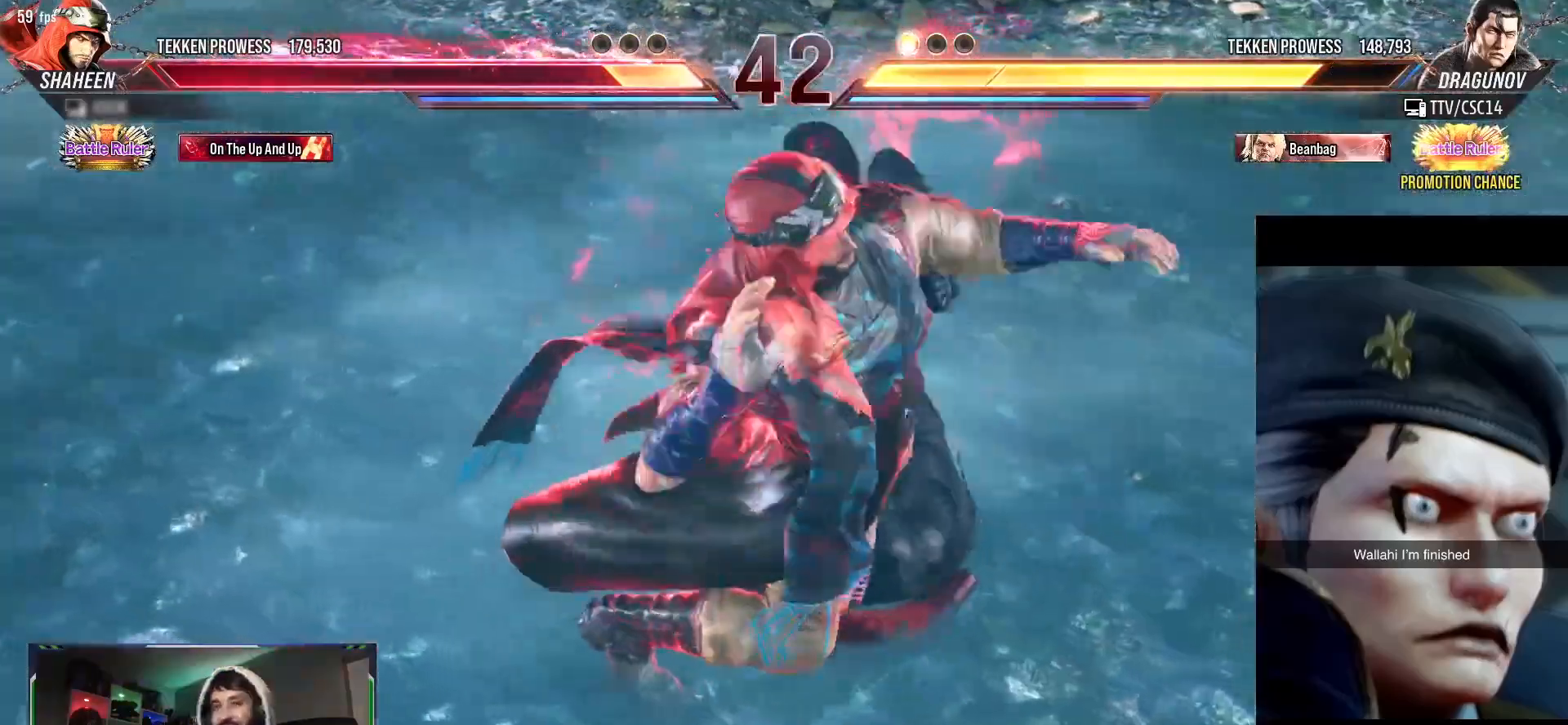
{"buttons": ["DPAD_RIGHT"], "events": []}
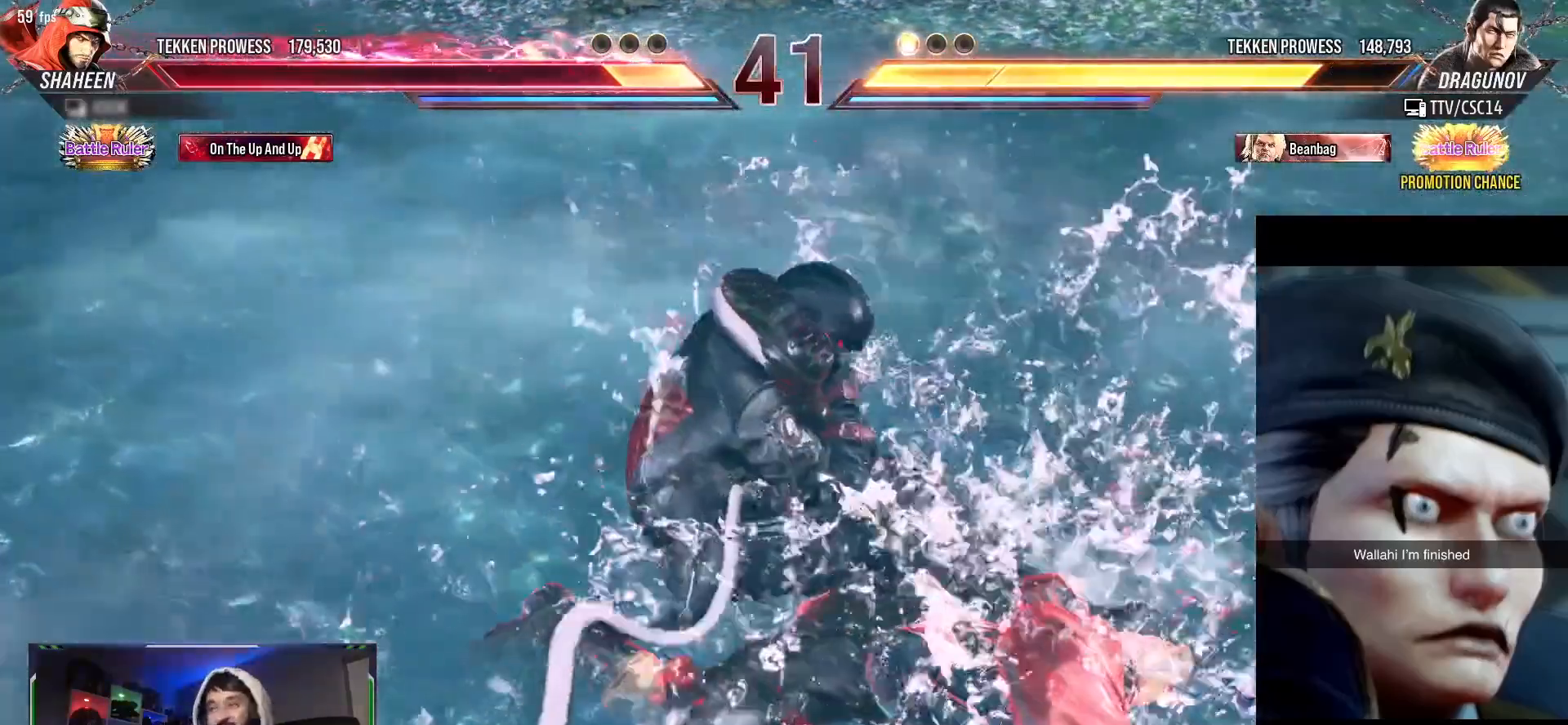
{"buttons": ["DPAD_RIGHT"], "events": []}
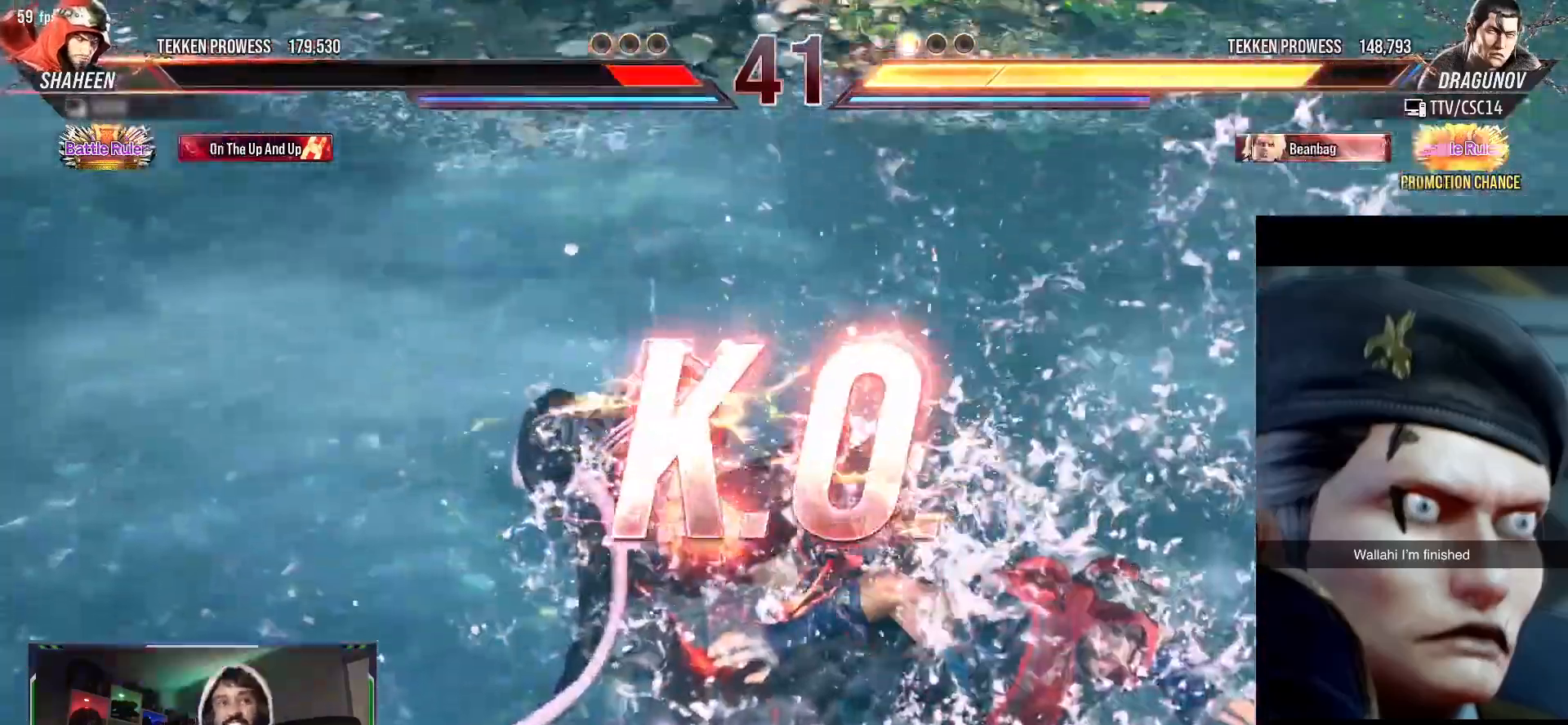
{"buttons": [], "events": [[500, "DPAD_RIGHT", "up"]]}
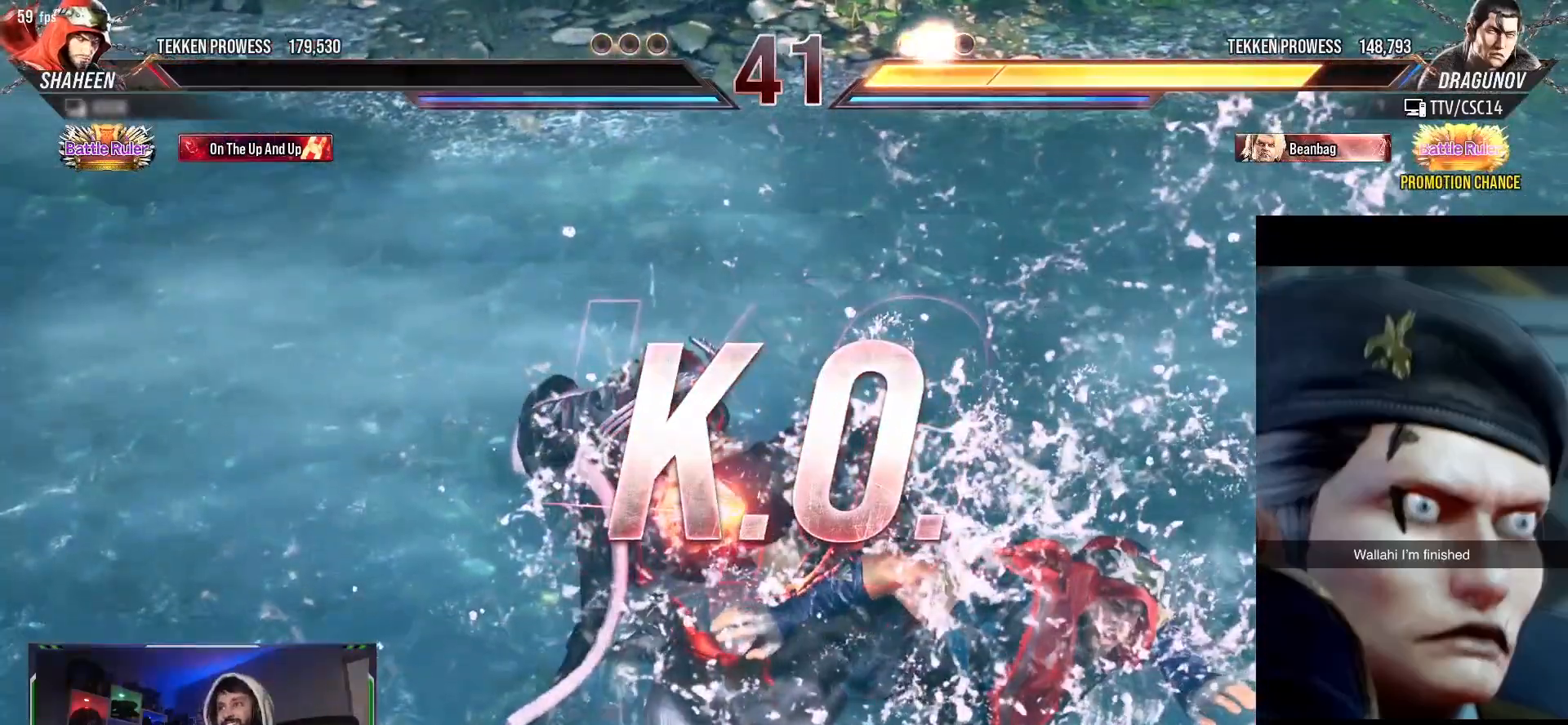
{"buttons": [], "events": []}
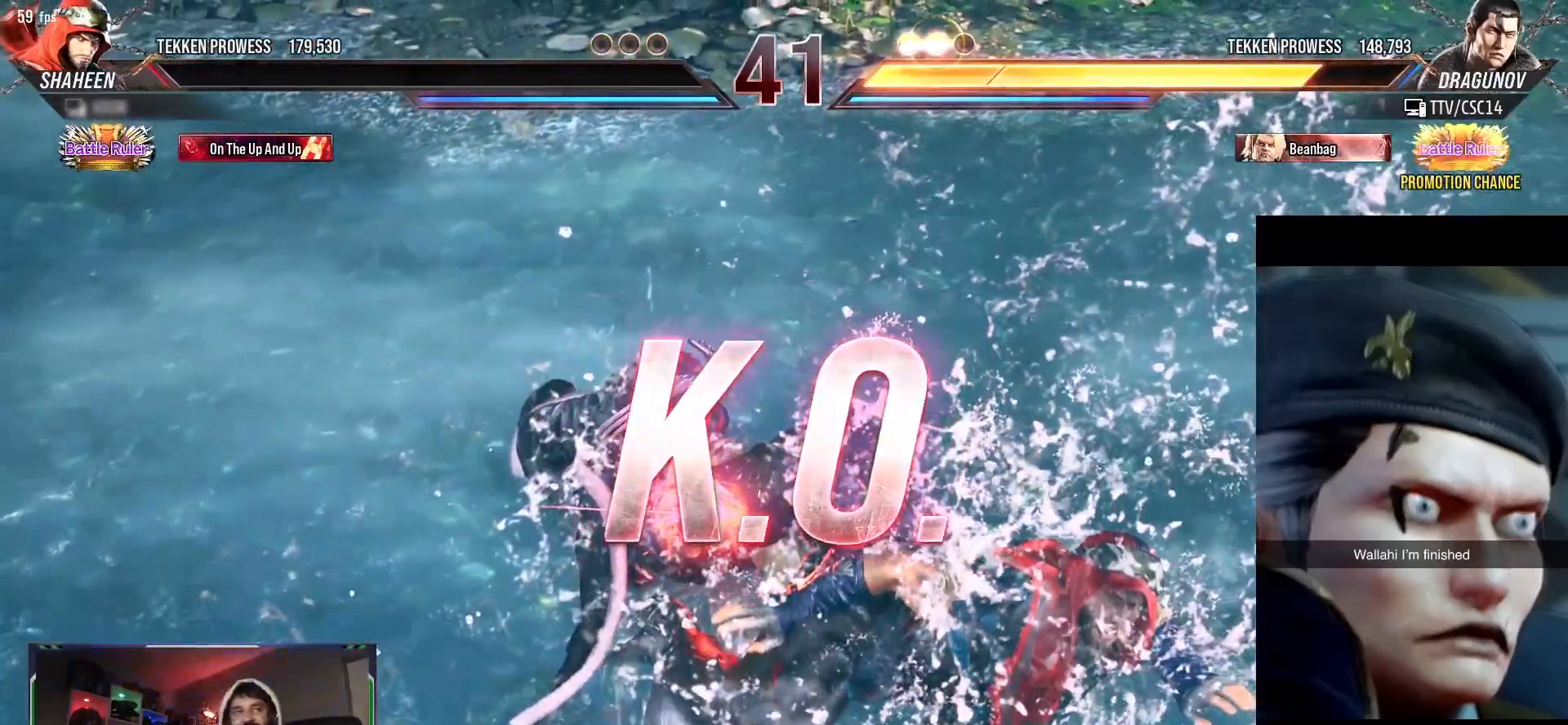
{"buttons": [], "events": []}
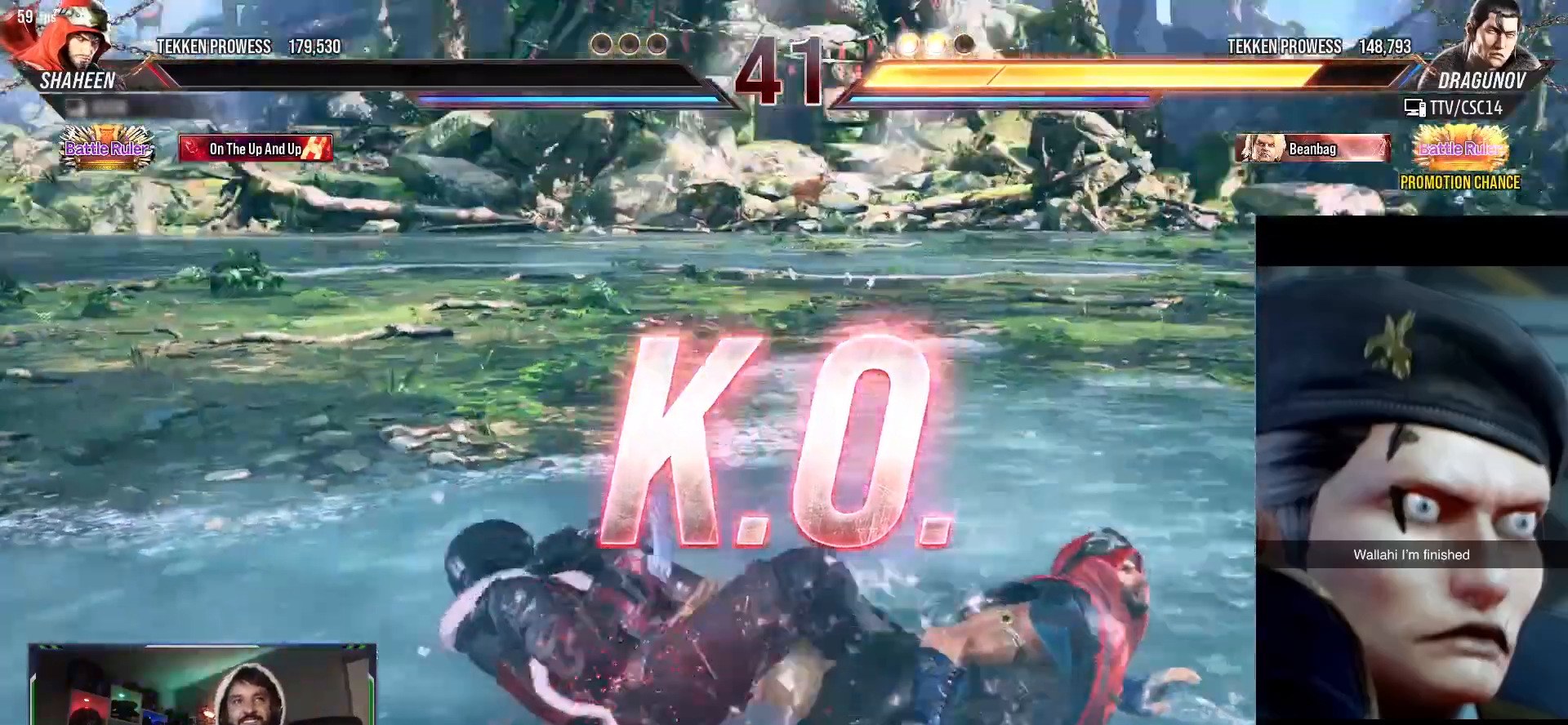
{"buttons": [], "events": []}
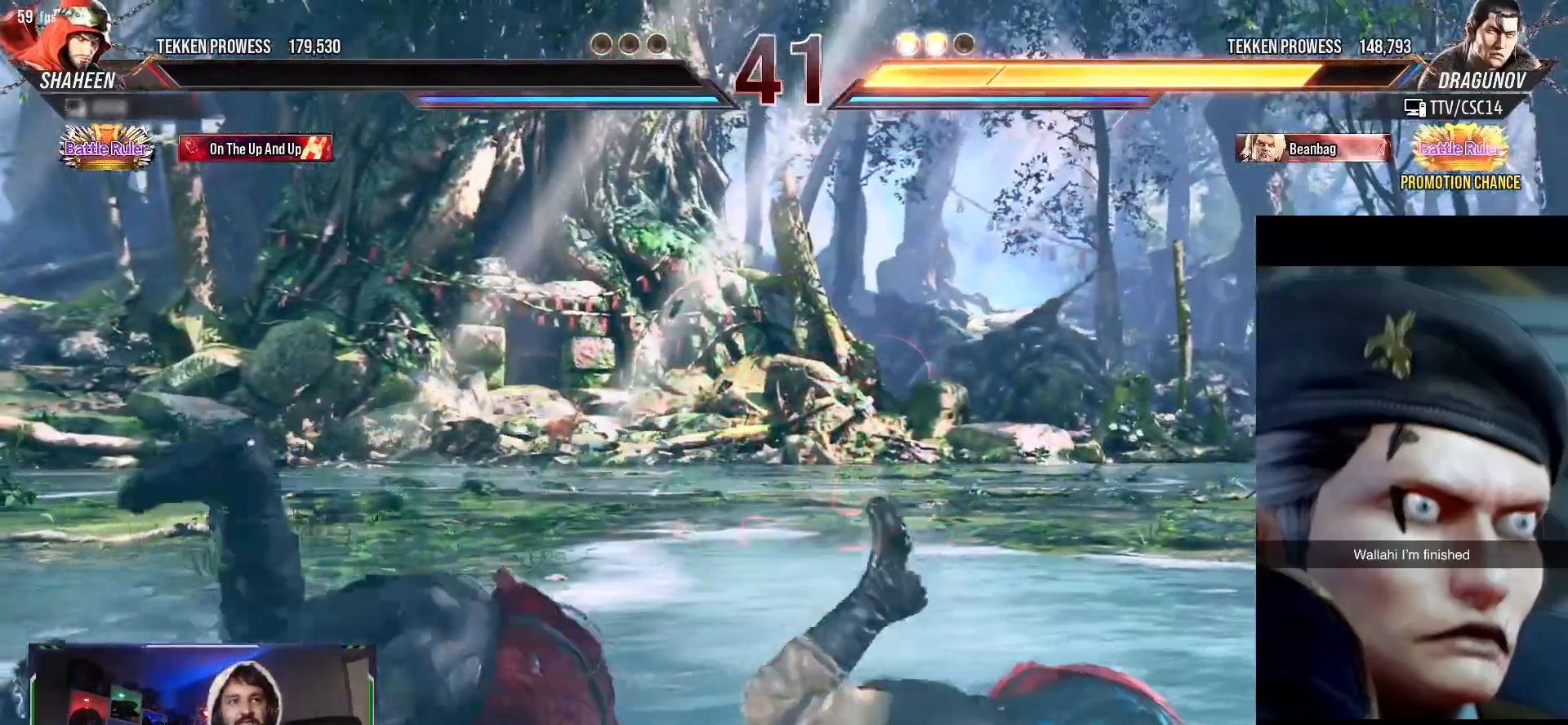
{"buttons": [], "events": []}
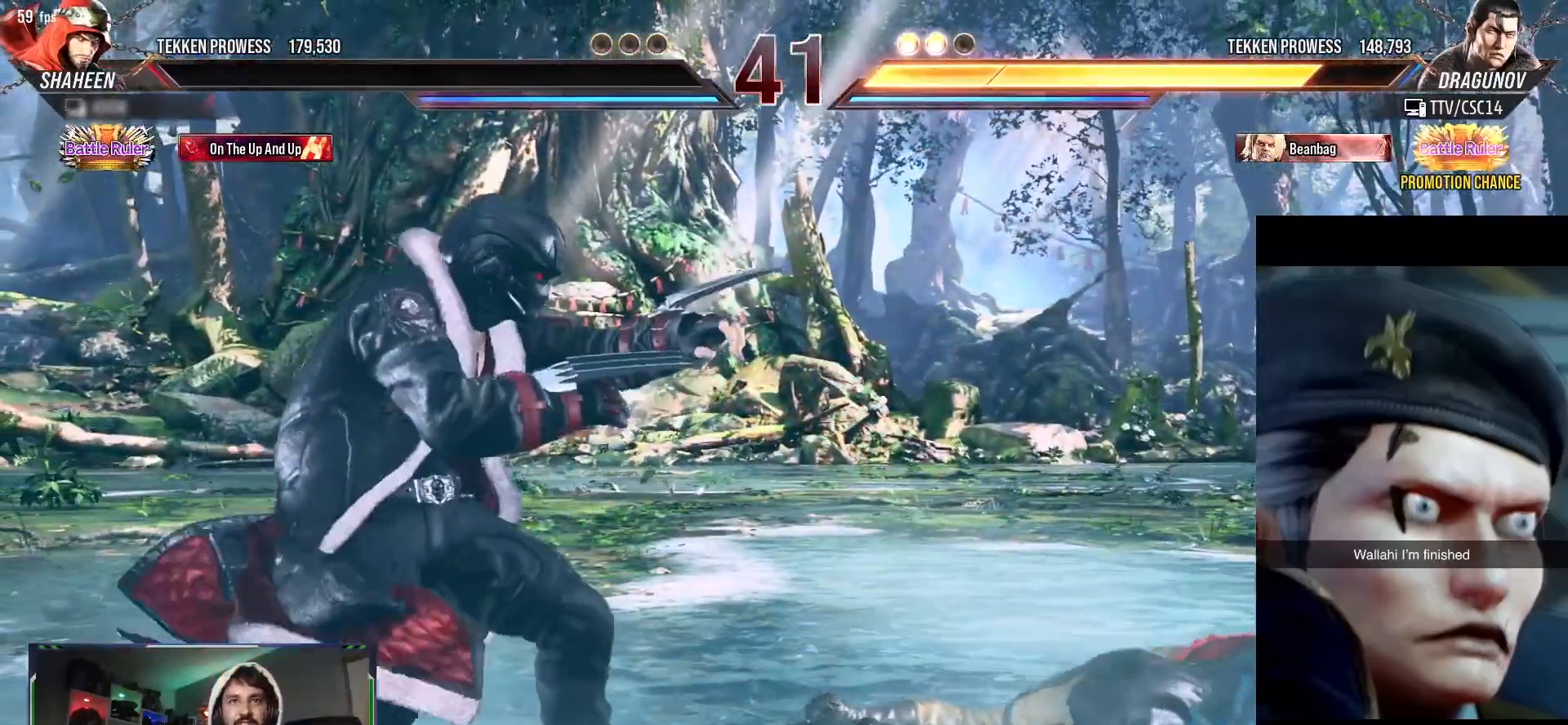
{"buttons": [], "events": []}
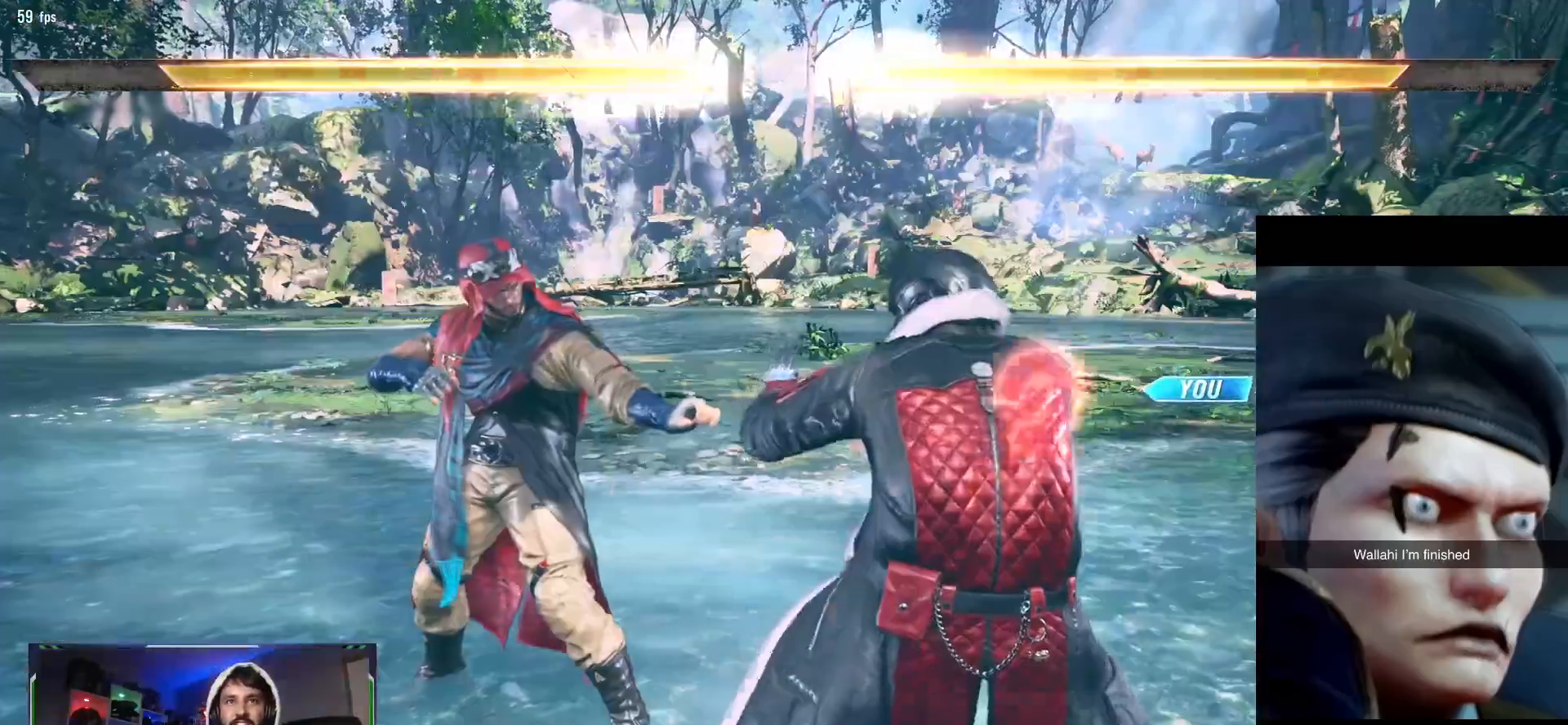
{"buttons": [], "events": []}
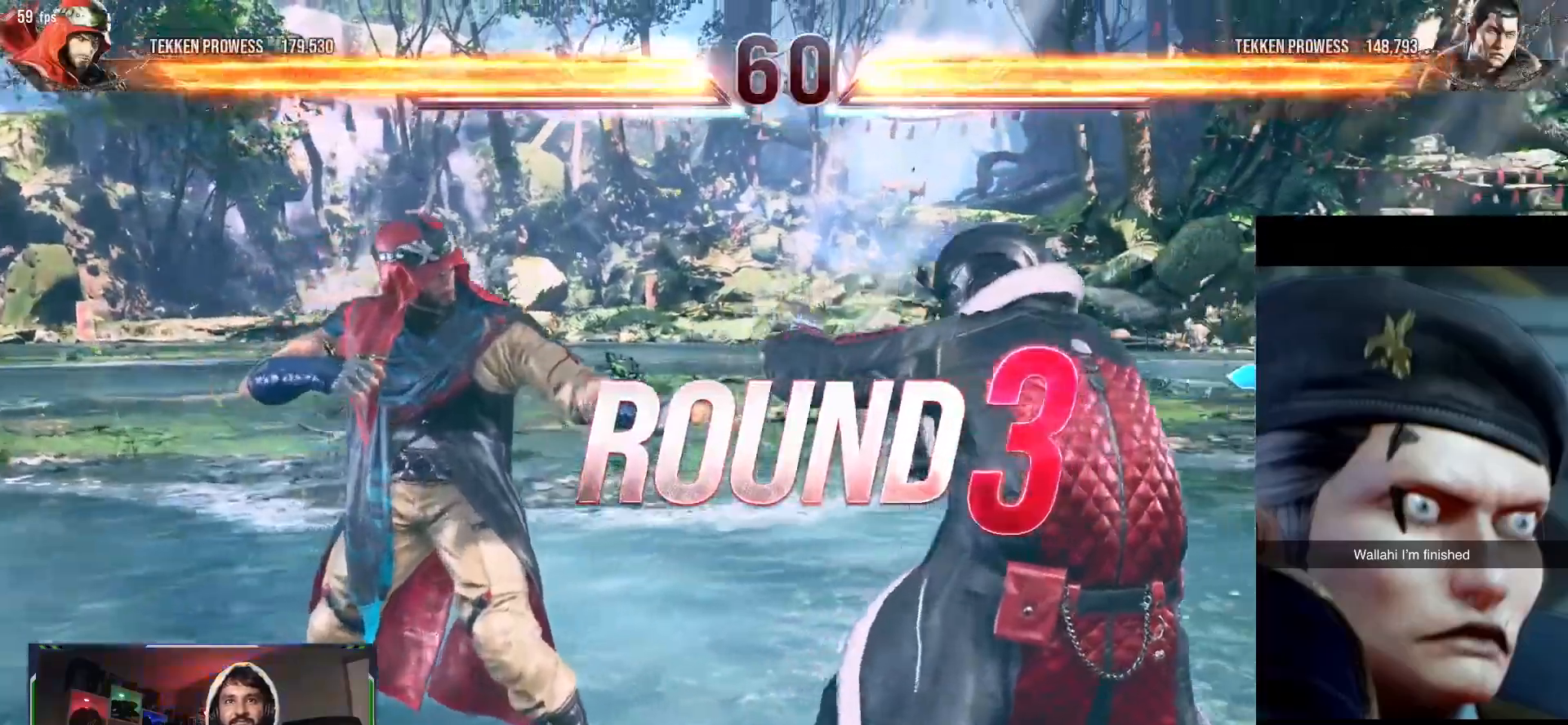
{"buttons": [], "events": []}
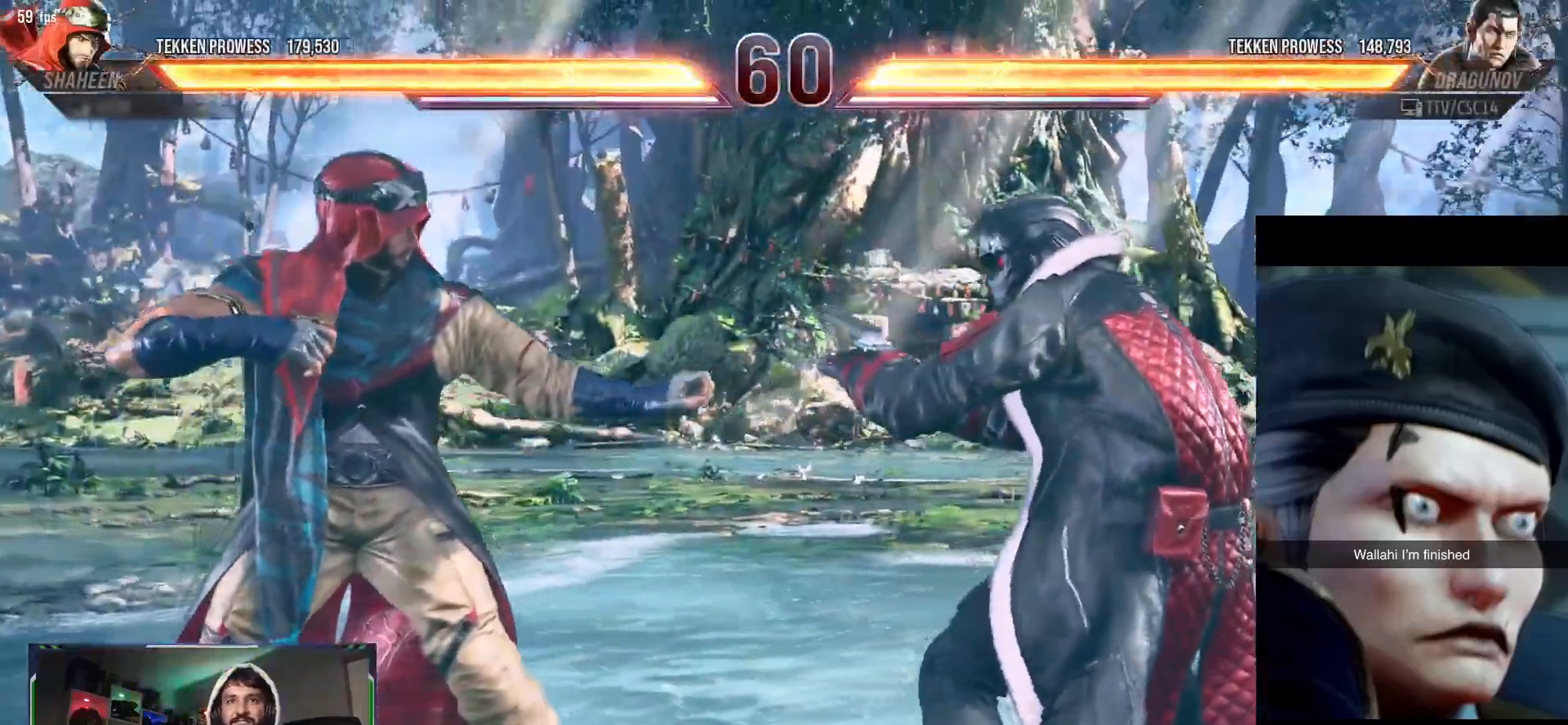
{"buttons": [], "events": []}
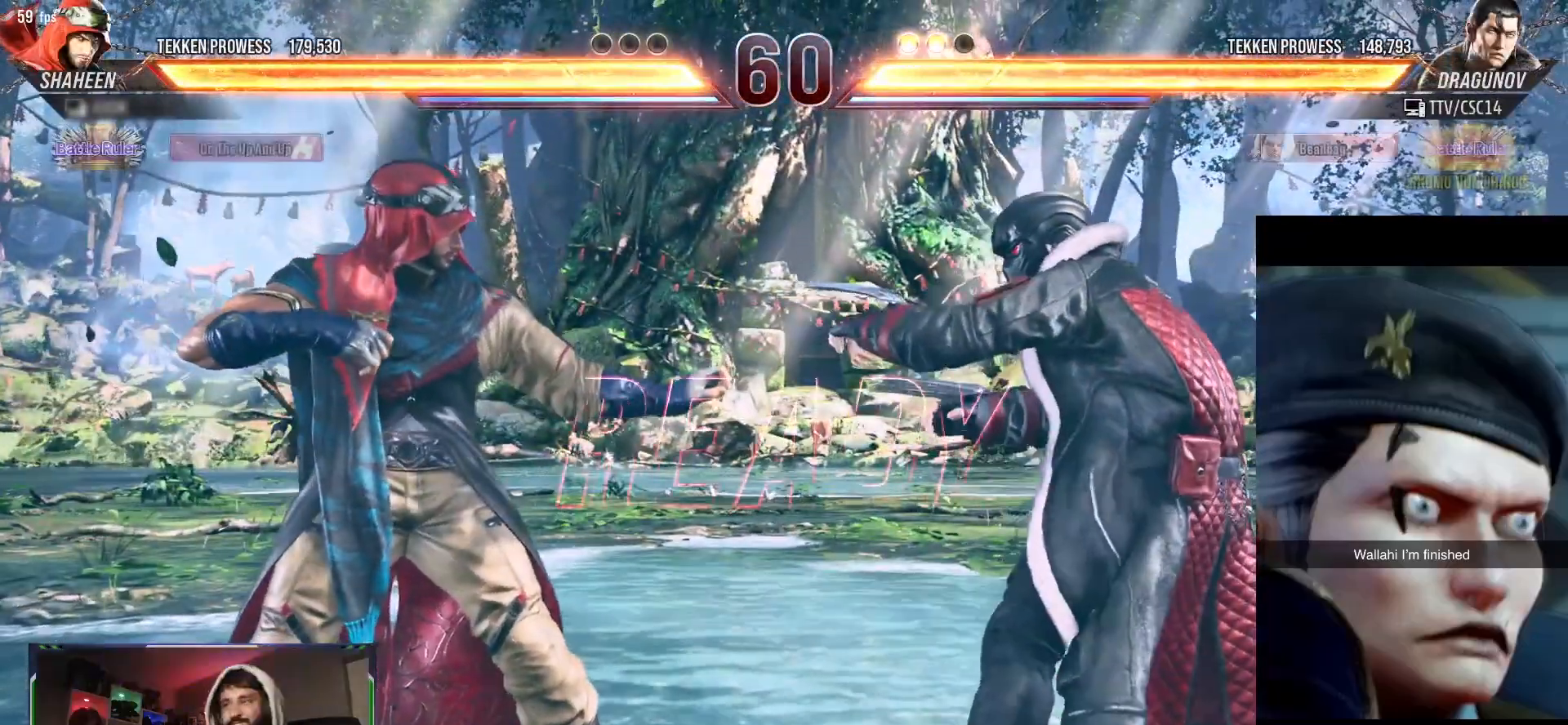
{"buttons": [], "events": []}
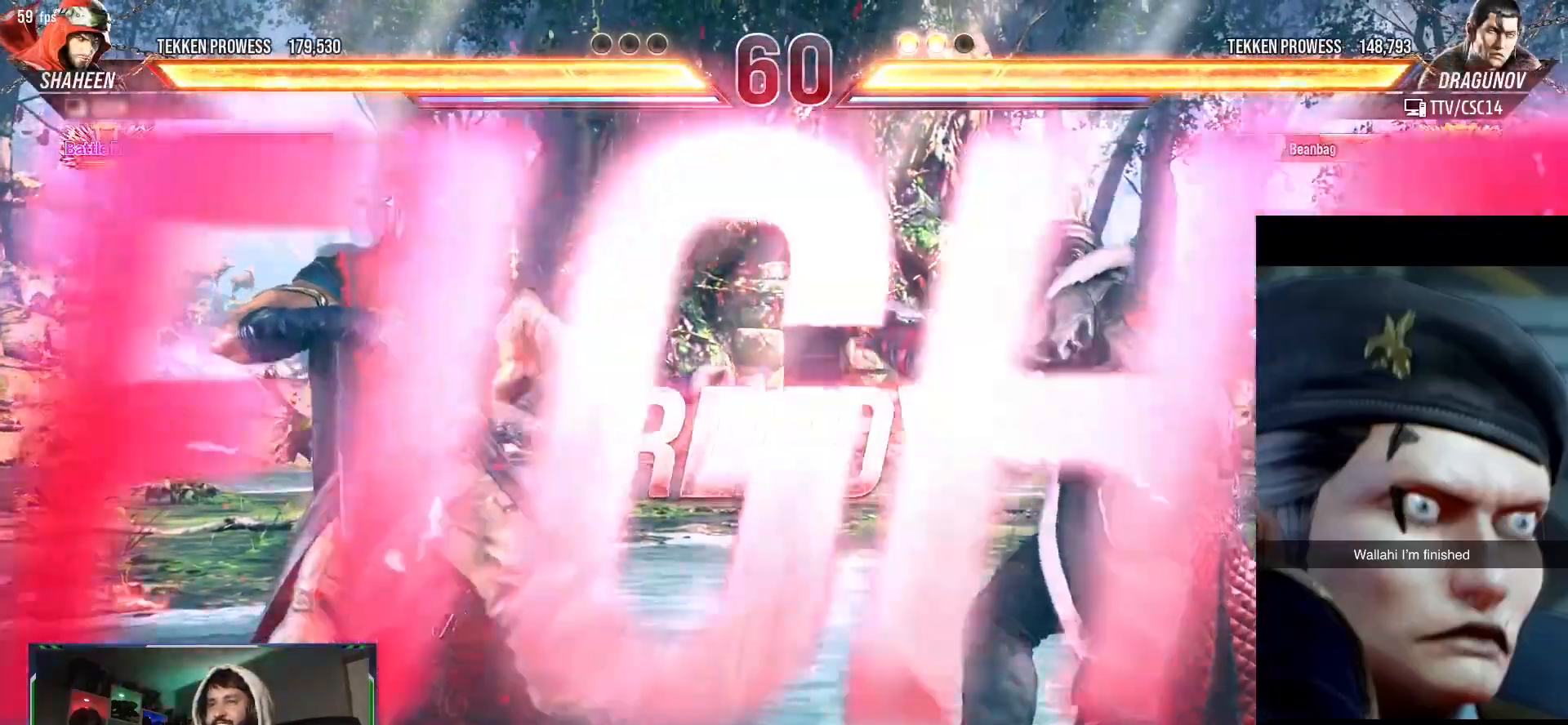
{"buttons": [], "events": [[133, "R1", "down"], [150, "DPAD_LEFT", "down"], [150, "DPAD_UP", "down"], [217, "R1", "up"], [283, "DPAD_UP", "up"], [300, "DPAD_LEFT", "up"]]}
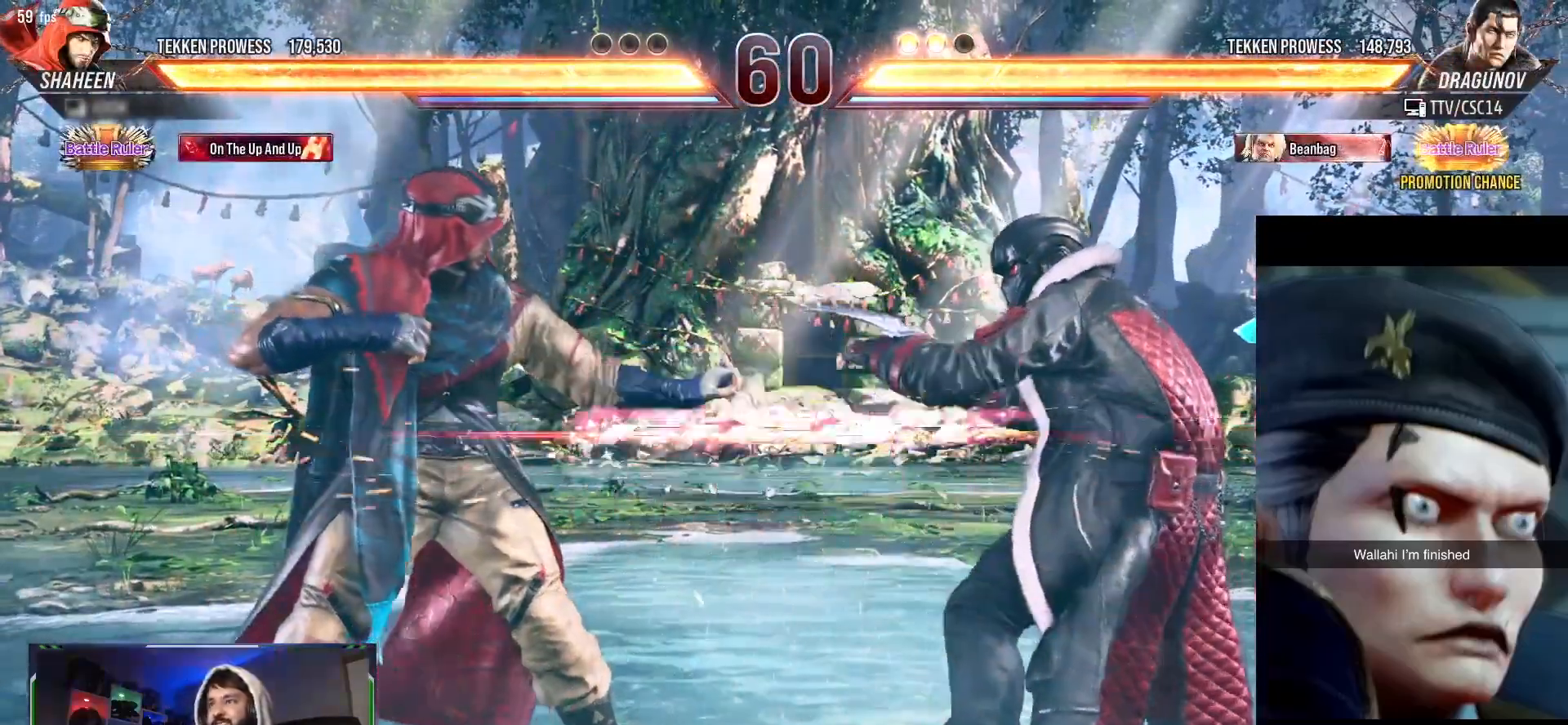
{"buttons": [], "events": [[17, "DPAD_LEFT", "down"], [17, "DPAD_UP", "down"], [33, "R1", "down"], [100, "R1", "up"], [150, "R1", "down"], [217, "R1", "up"], [283, "R1", "down"], [350, "DPAD_LEFT", "up"], [350, "DPAD_UP", "up"], [383, "R1", "up"]]}
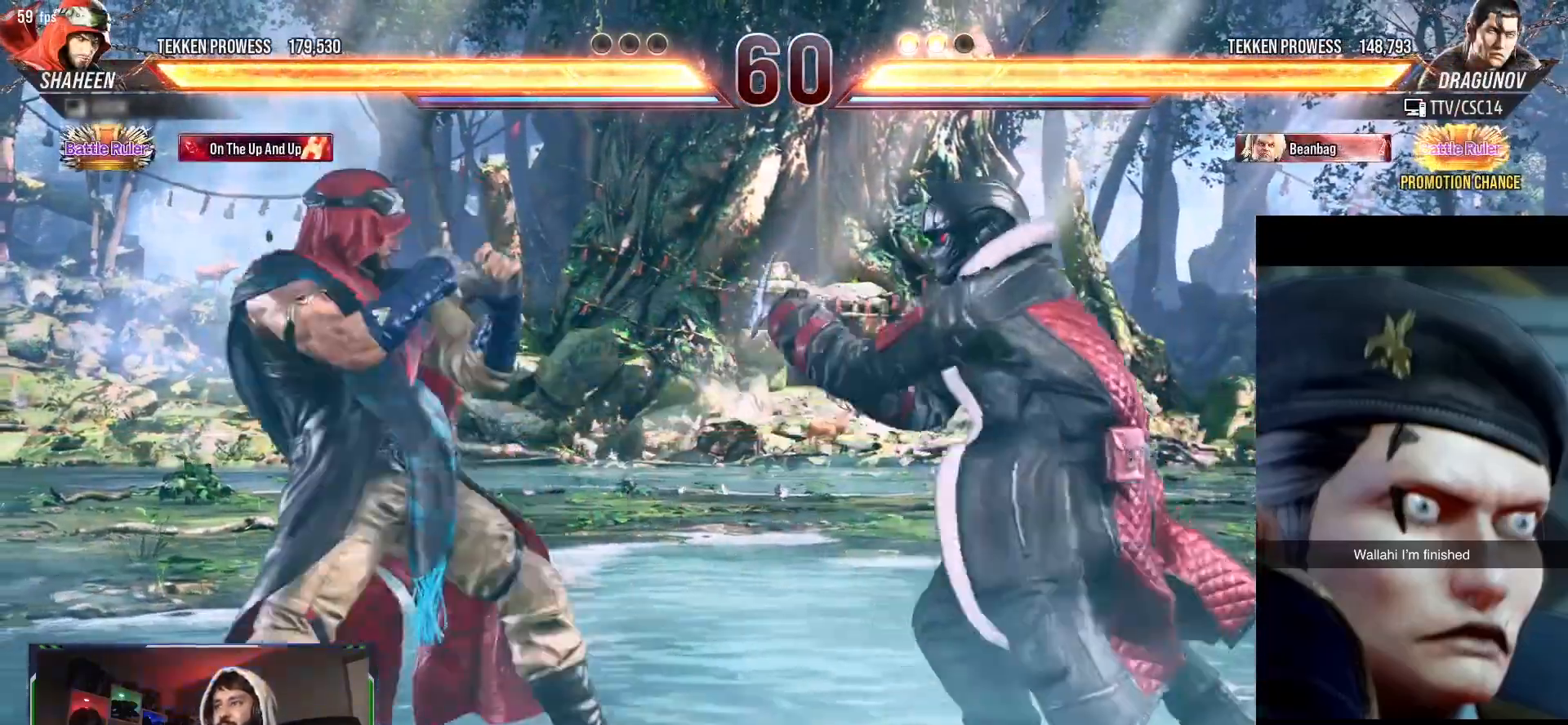
{"buttons": ["DPAD_RIGHT"], "events": [[33, "DPAD_RIGHT", "down"], [167, "DPAD_RIGHT", "up"], [250, "DPAD_RIGHT", "down"], [333, "DPAD_RIGHT", "up"], [383, "DPAD_RIGHT", "down"]]}